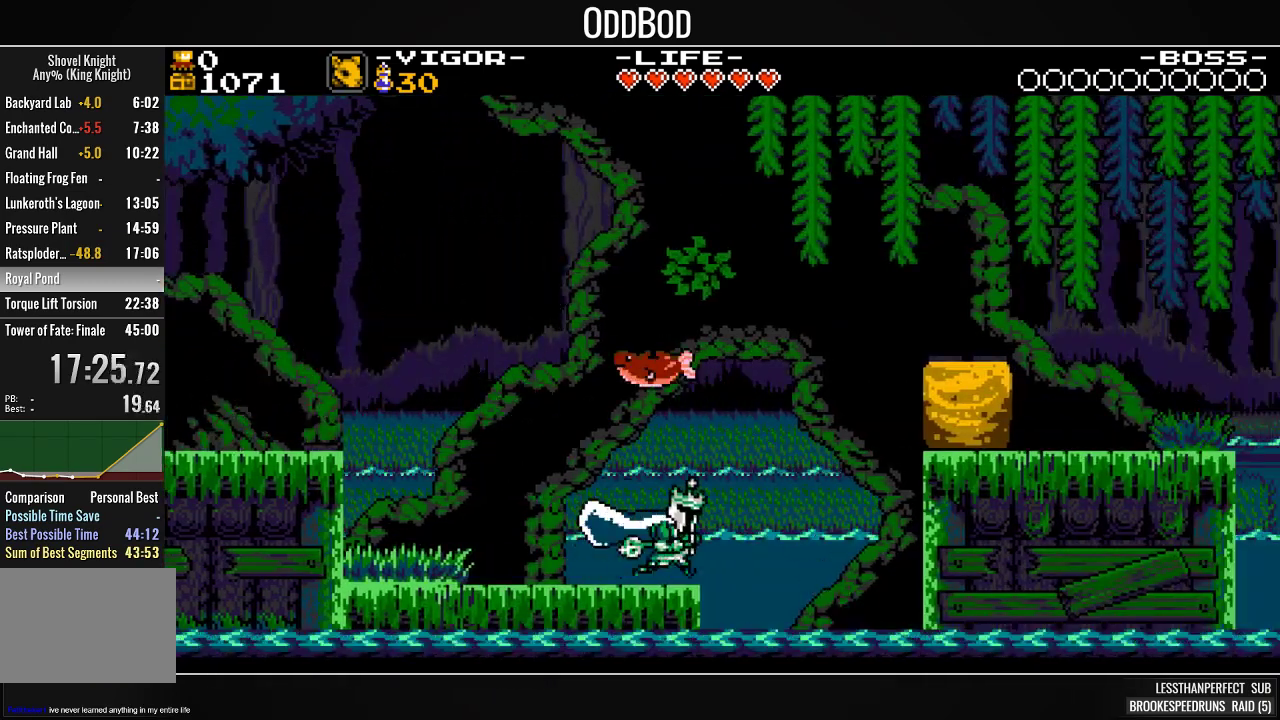
Gameplay with a controller (PlayStation layout); each line is a JSON object with the inputs held at the frame after it. "events" lists button and stick changes between this image and that frame as [ms after this image, input, new state], when the widget could be followed in between. Not read: START left_stick right_stick.
{"buttons": ["SQUARE", "DPAD_RIGHT"], "events": [[33, "CROSS", "down"], [300, "CROSS", "up"], [300, "SQUARE", "up"], [367, "SQUARE", "down"]]}
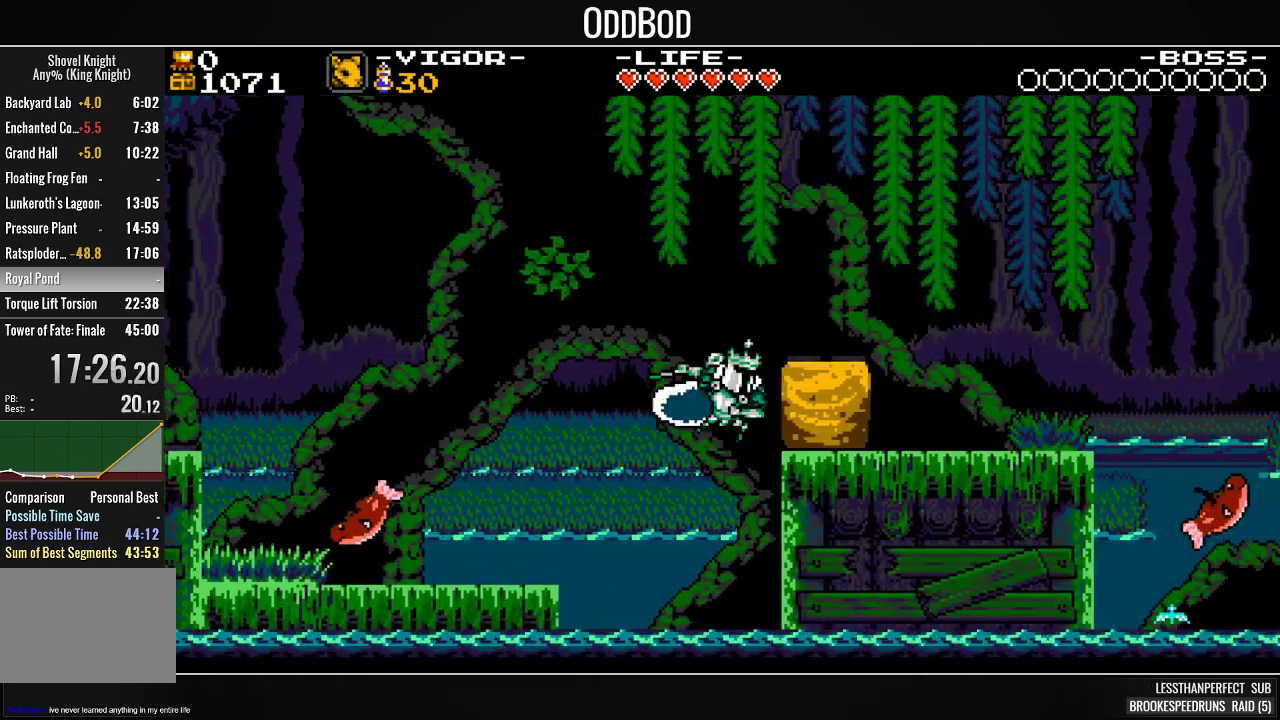
{"buttons": ["SQUARE", "DPAD_RIGHT"], "events": []}
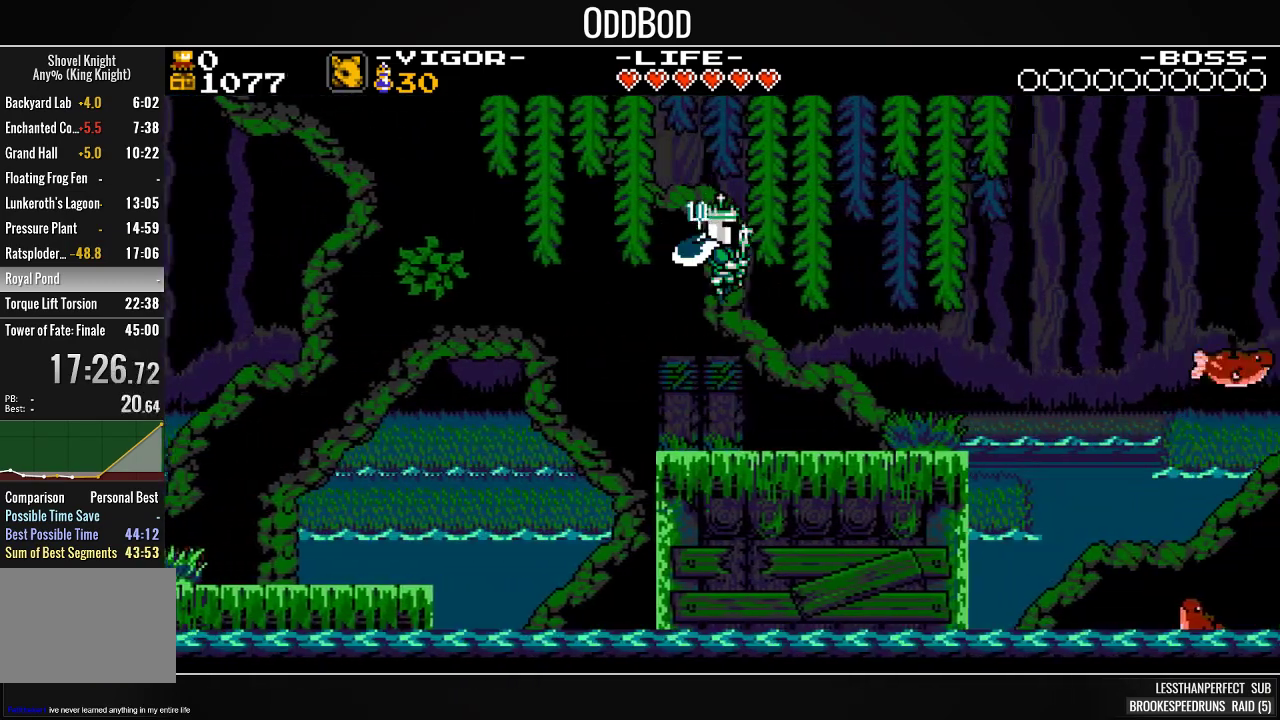
{"buttons": ["CROSS", "SQUARE", "DPAD_RIGHT"], "events": [[500, "CROSS", "down"]]}
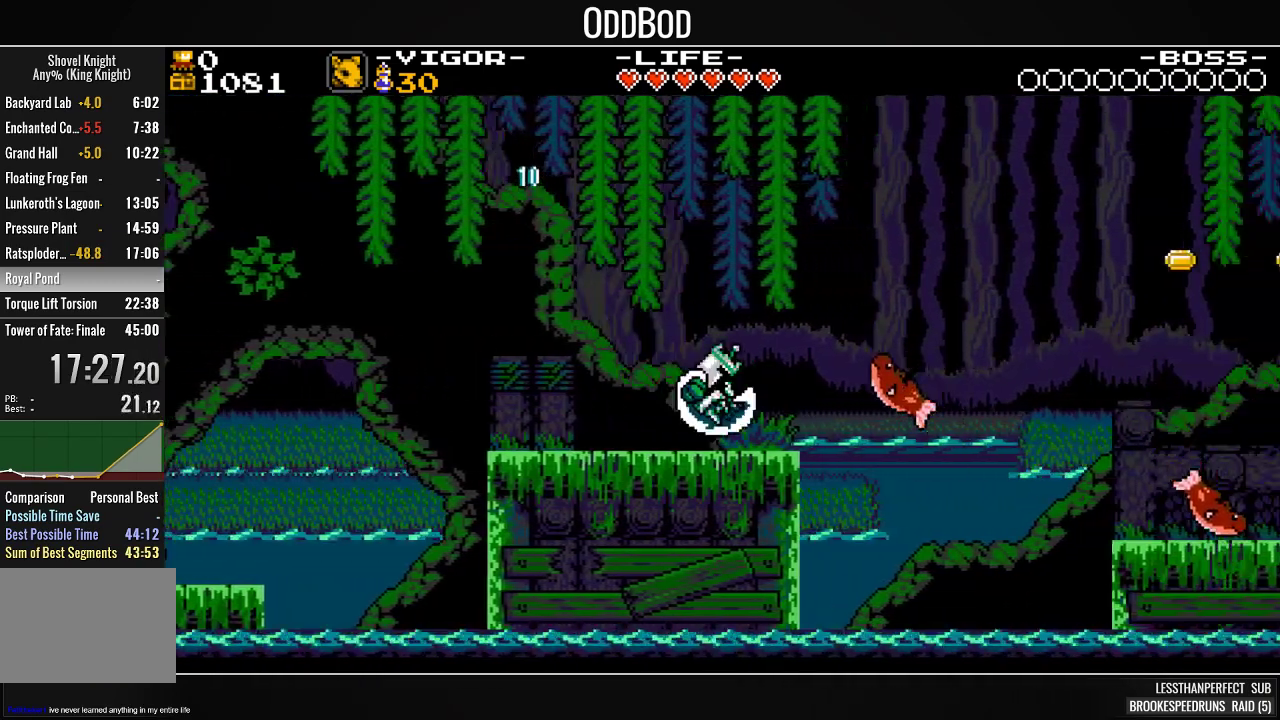
{"buttons": ["CROSS", "SQUARE", "DPAD_RIGHT"], "events": []}
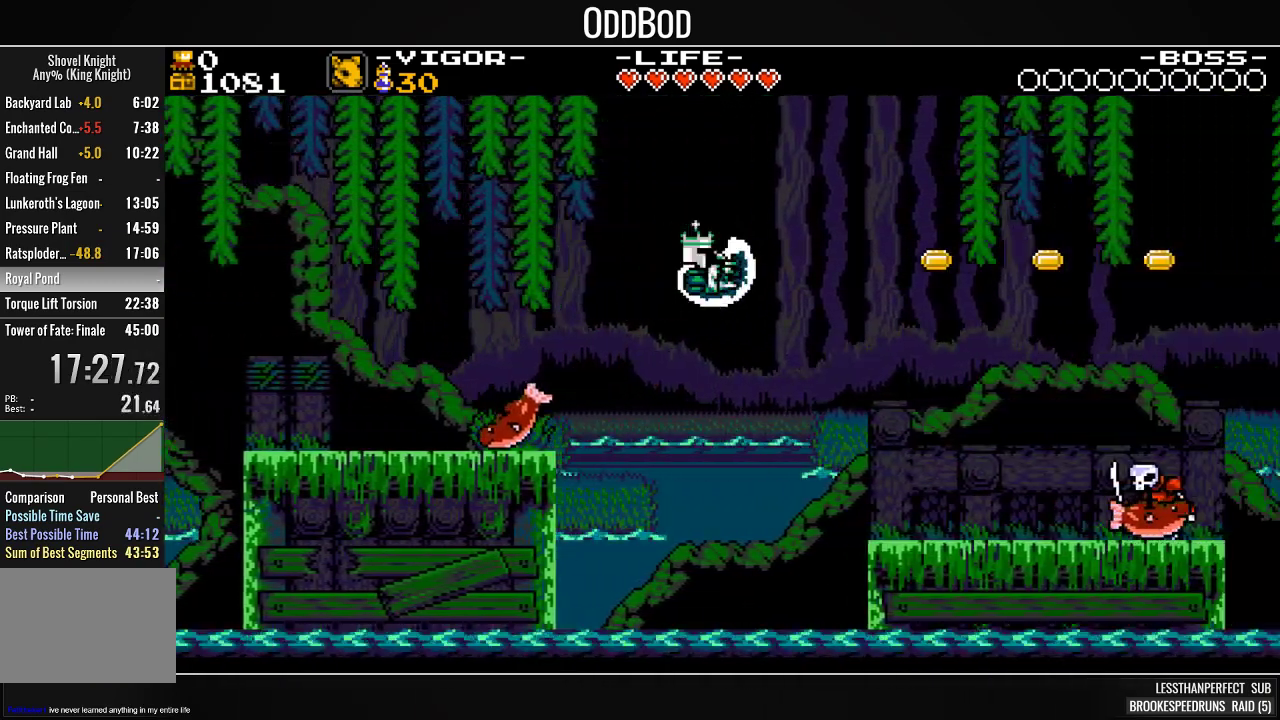
{"buttons": ["SQUARE", "DPAD_RIGHT"], "events": [[33, "CROSS", "up"], [167, "SQUARE", "up"], [333, "SQUARE", "down"]]}
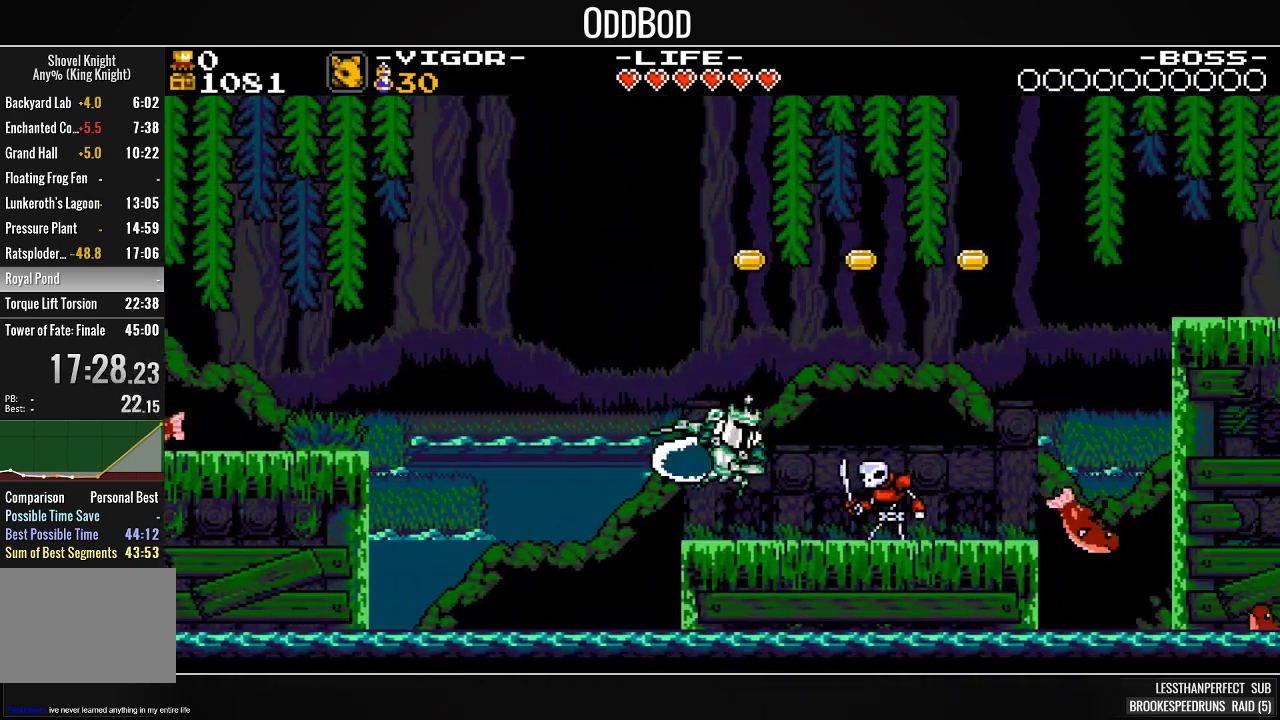
{"buttons": ["SQUARE", "DPAD_RIGHT"], "events": []}
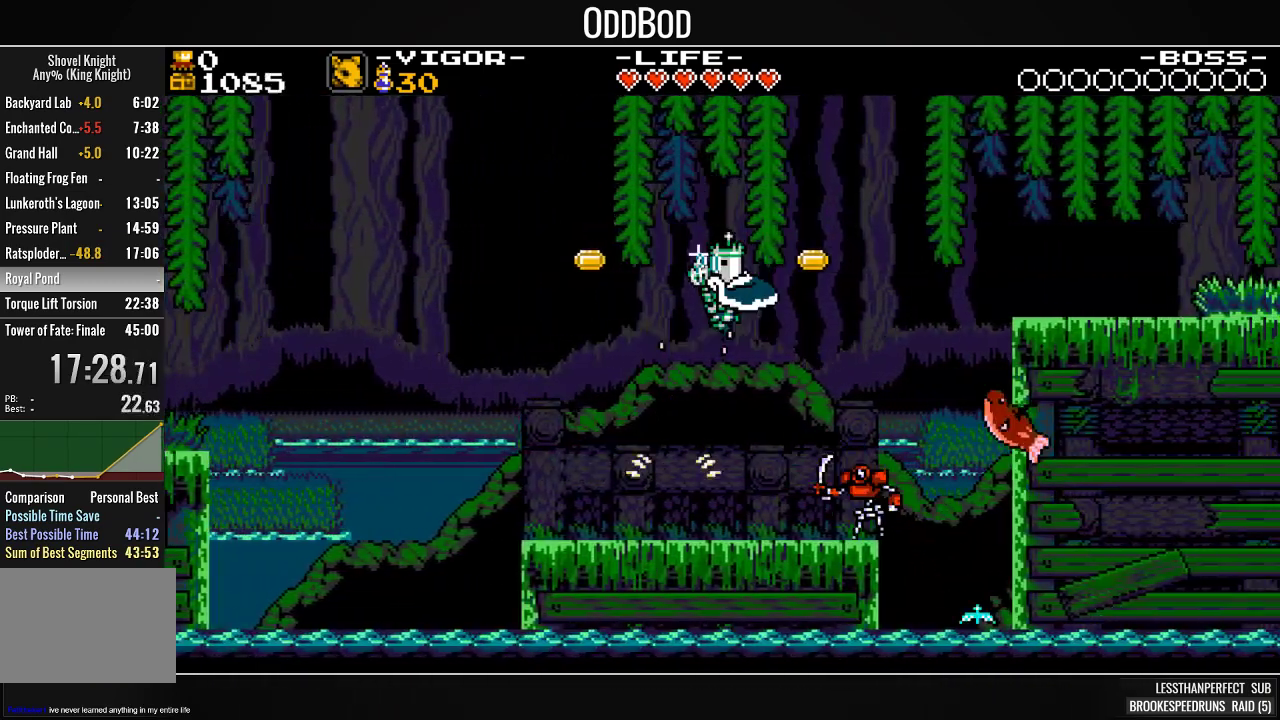
{"buttons": ["SQUARE"], "events": [[333, "DPAD_RIGHT", "up"]]}
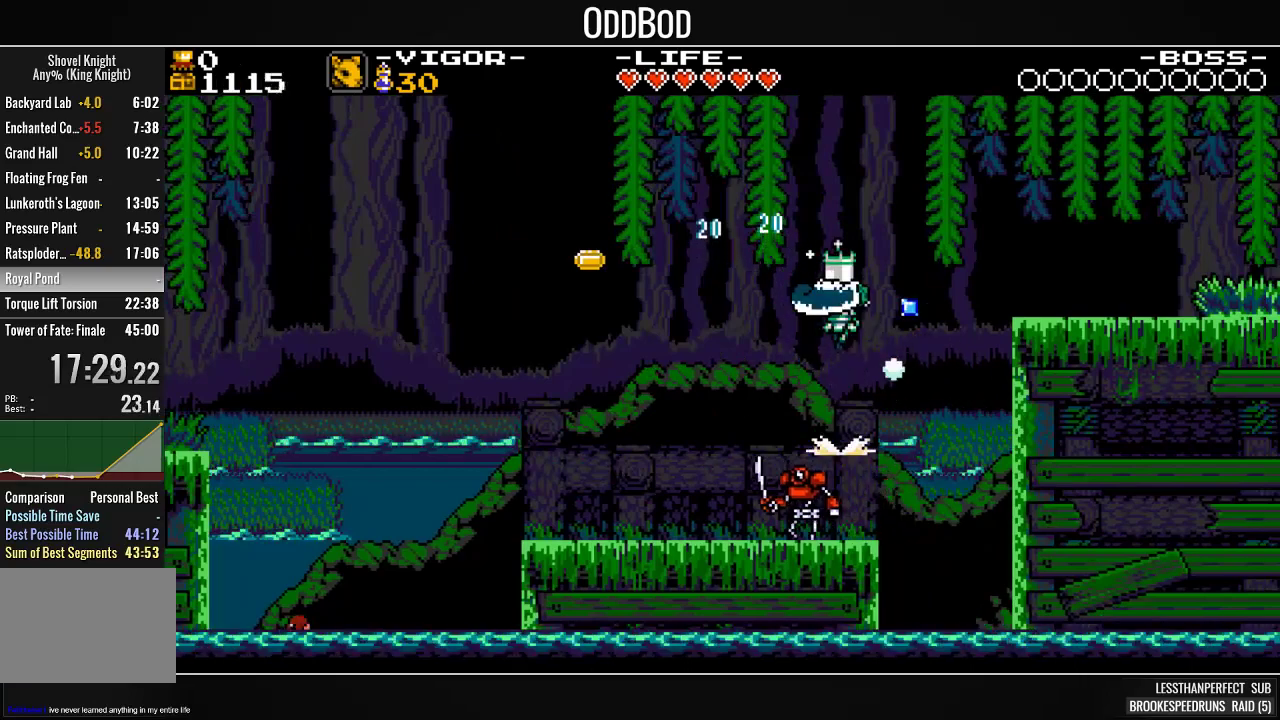
{"buttons": ["SQUARE", "DPAD_RIGHT"], "events": [[233, "DPAD_RIGHT", "down"], [300, "SQUARE", "up"], [333, "SQUARE", "down"]]}
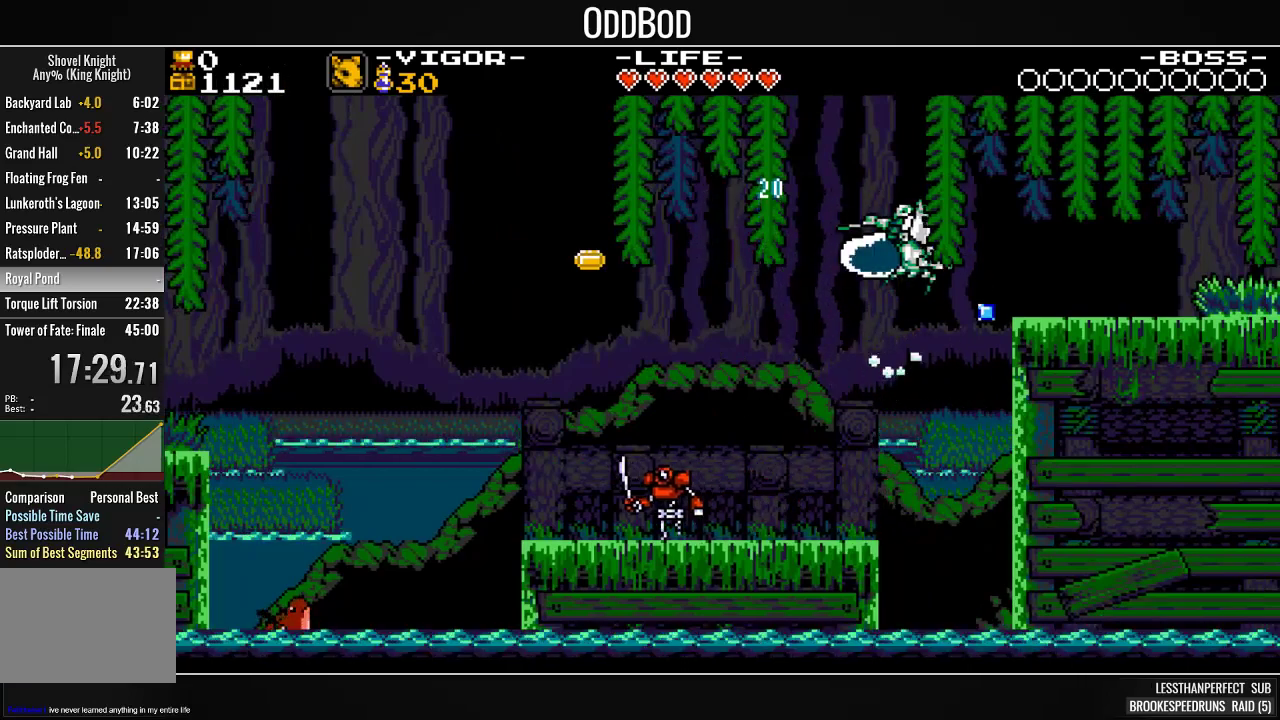
{"buttons": ["SQUARE", "DPAD_RIGHT"], "events": [[67, "SQUARE", "up"], [200, "SQUARE", "down"]]}
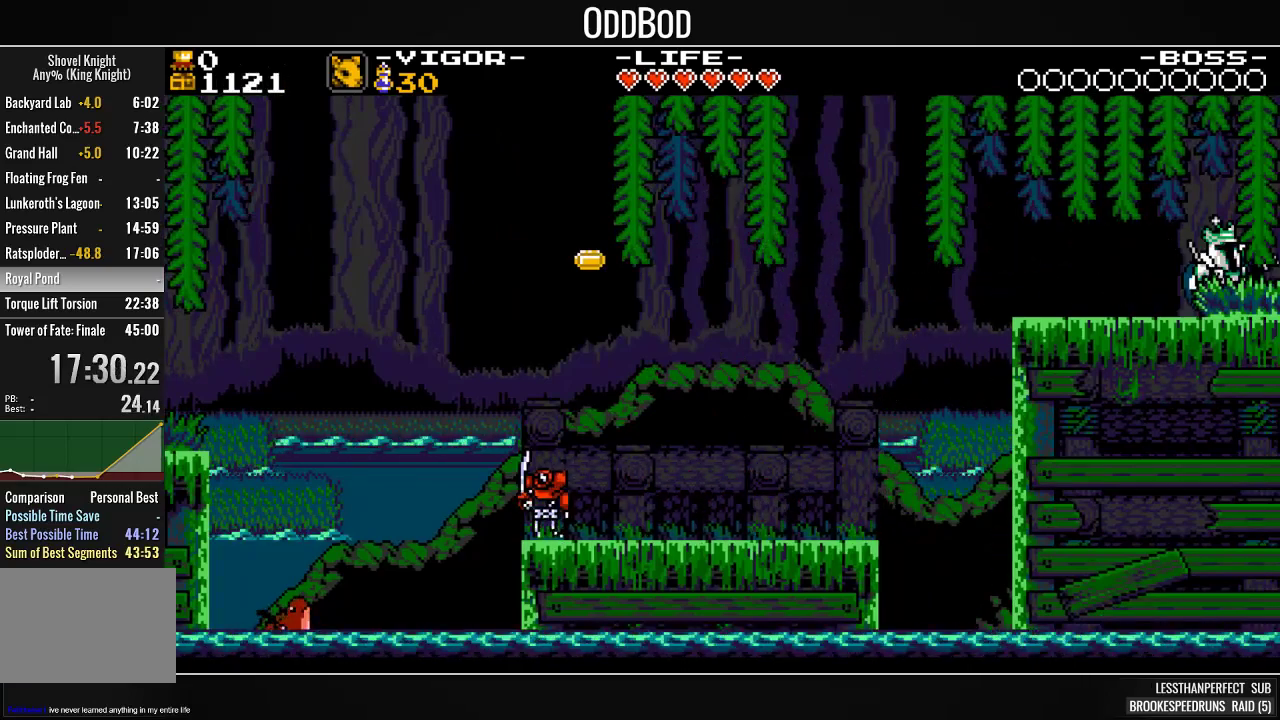
{"buttons": ["SQUARE", "DPAD_RIGHT"], "events": []}
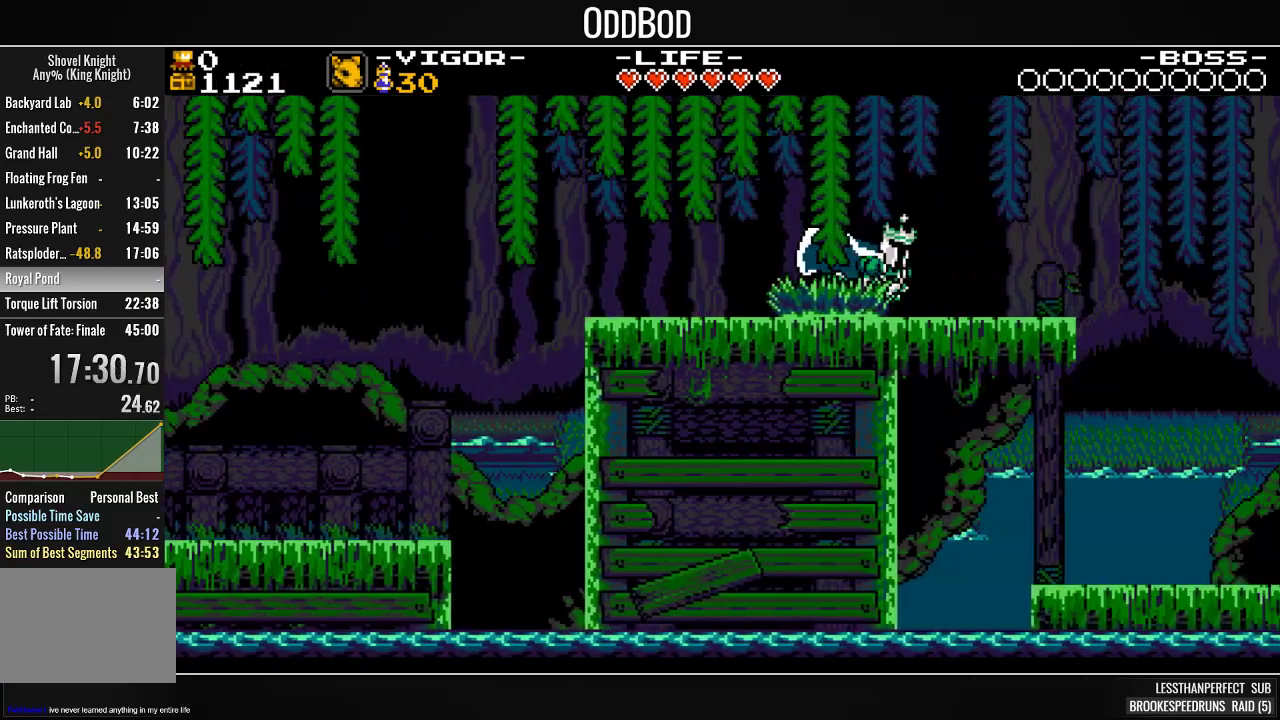
{"buttons": ["SQUARE", "DPAD_RIGHT"], "events": []}
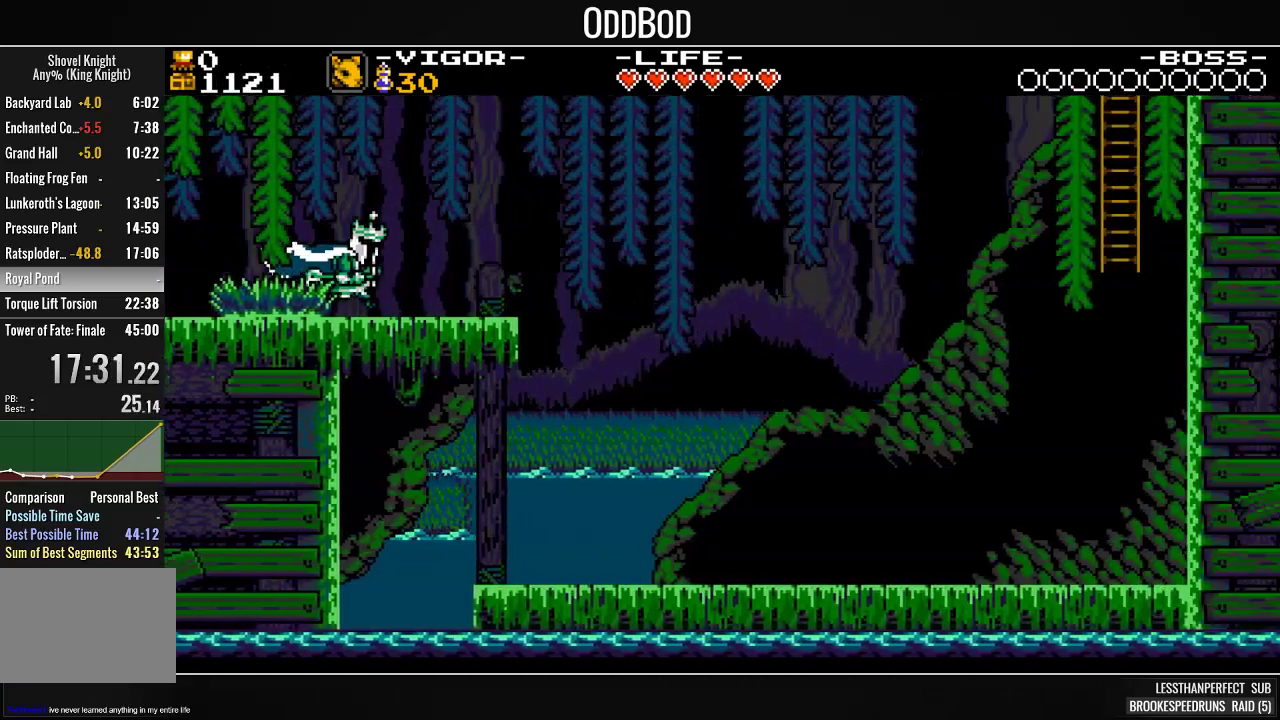
{"buttons": ["CROSS", "SQUARE", "DPAD_RIGHT"], "events": [[500, "CROSS", "down"]]}
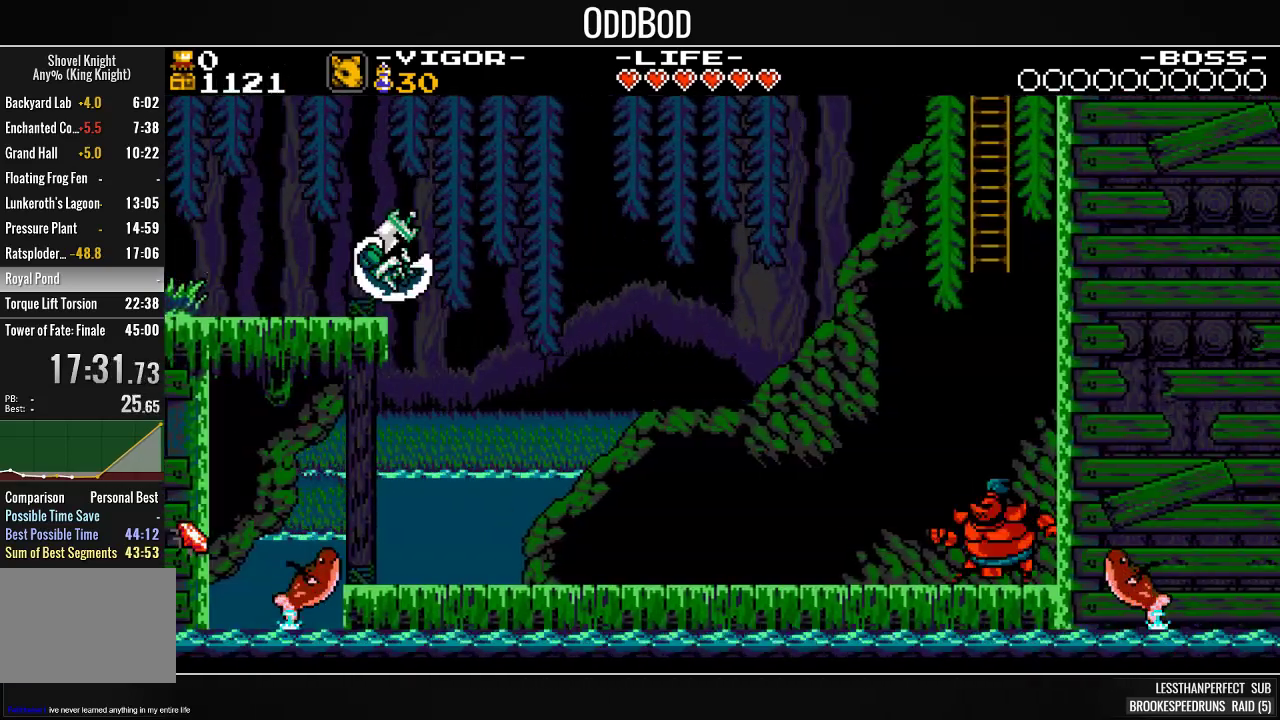
{"buttons": ["DPAD_RIGHT"], "events": [[400, "CROSS", "up"], [433, "SQUARE", "up"]]}
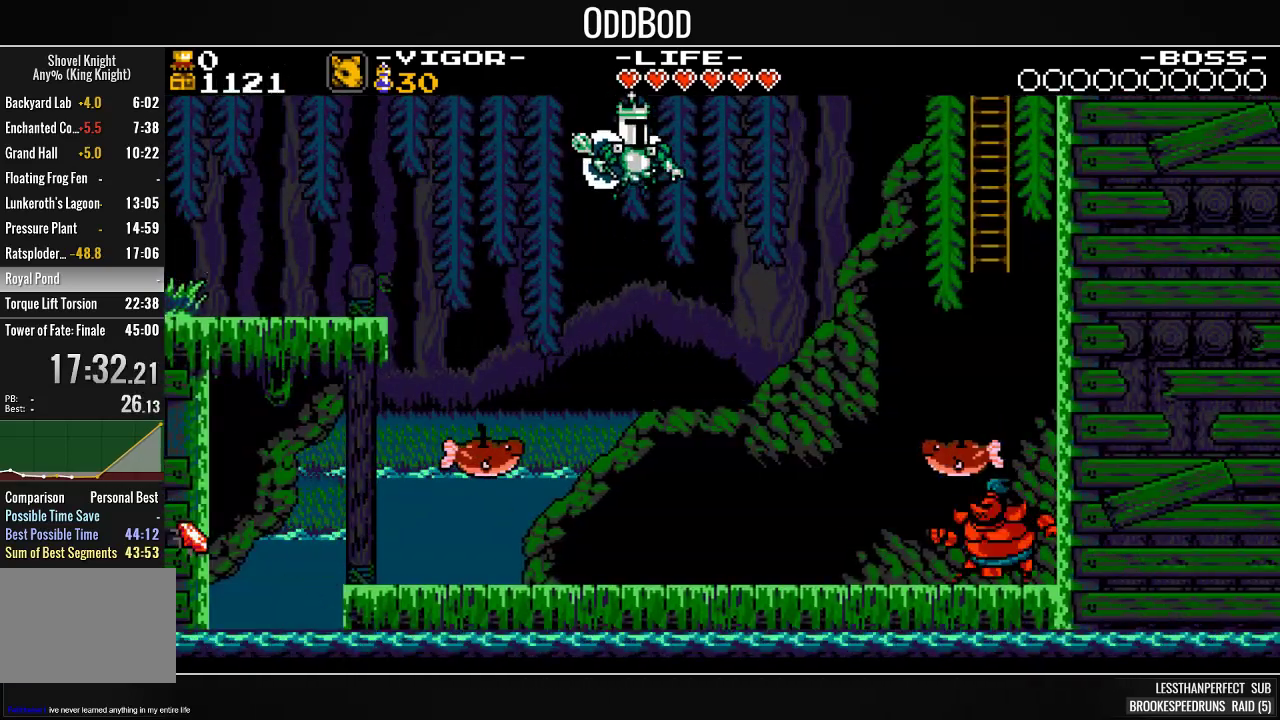
{"buttons": ["SQUARE", "DPAD_RIGHT"], "events": [[33, "SQUARE", "down"], [267, "SQUARE", "up"], [400, "SQUARE", "down"]]}
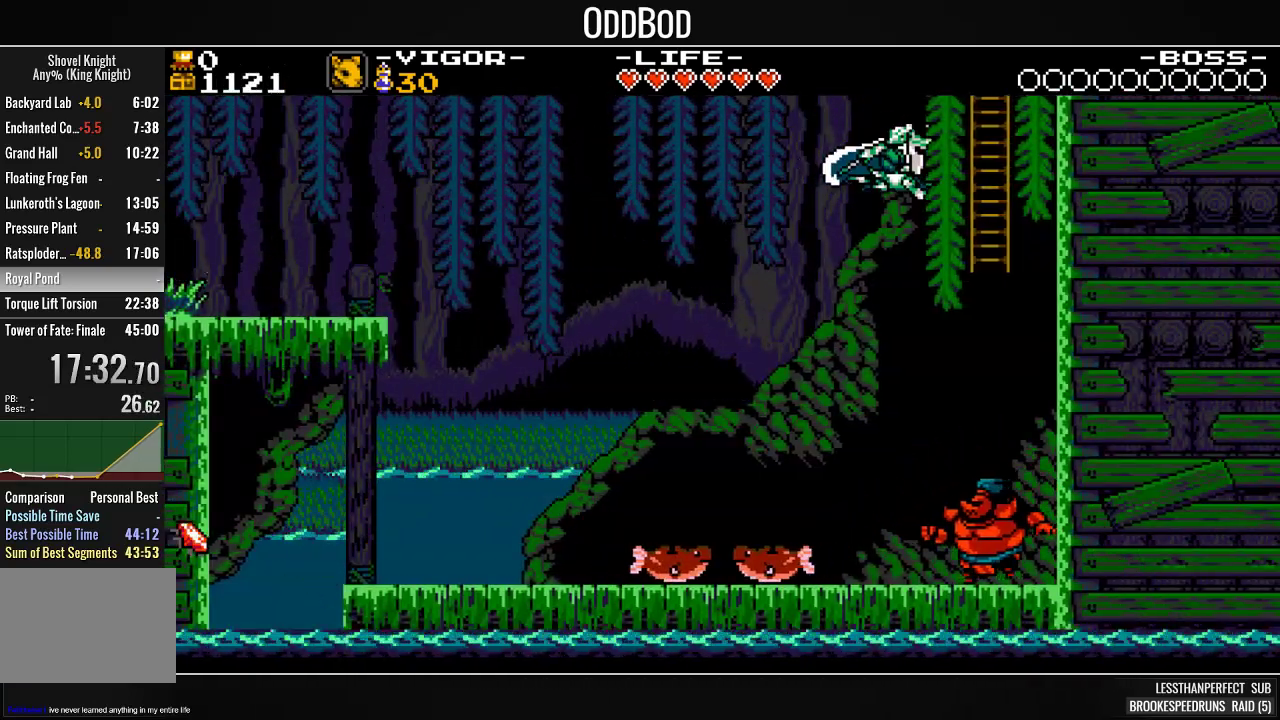
{"buttons": ["SQUARE", "DPAD_UP"], "events": [[133, "DPAD_UP", "down"], [167, "DPAD_RIGHT", "up"]]}
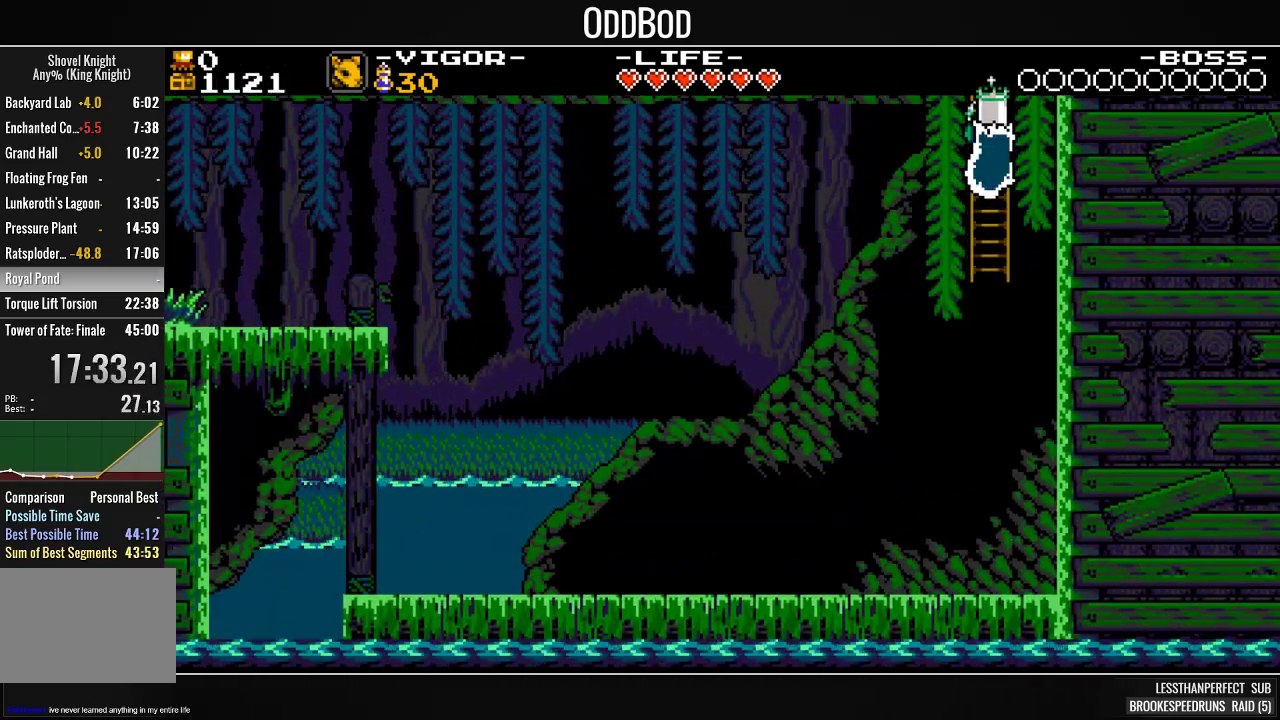
{"buttons": ["SQUARE", "DPAD_UP", "DPAD_LEFT"], "events": [[167, "DPAD_UP", "up"], [400, "DPAD_UP", "down"], [433, "DPAD_LEFT", "down"]]}
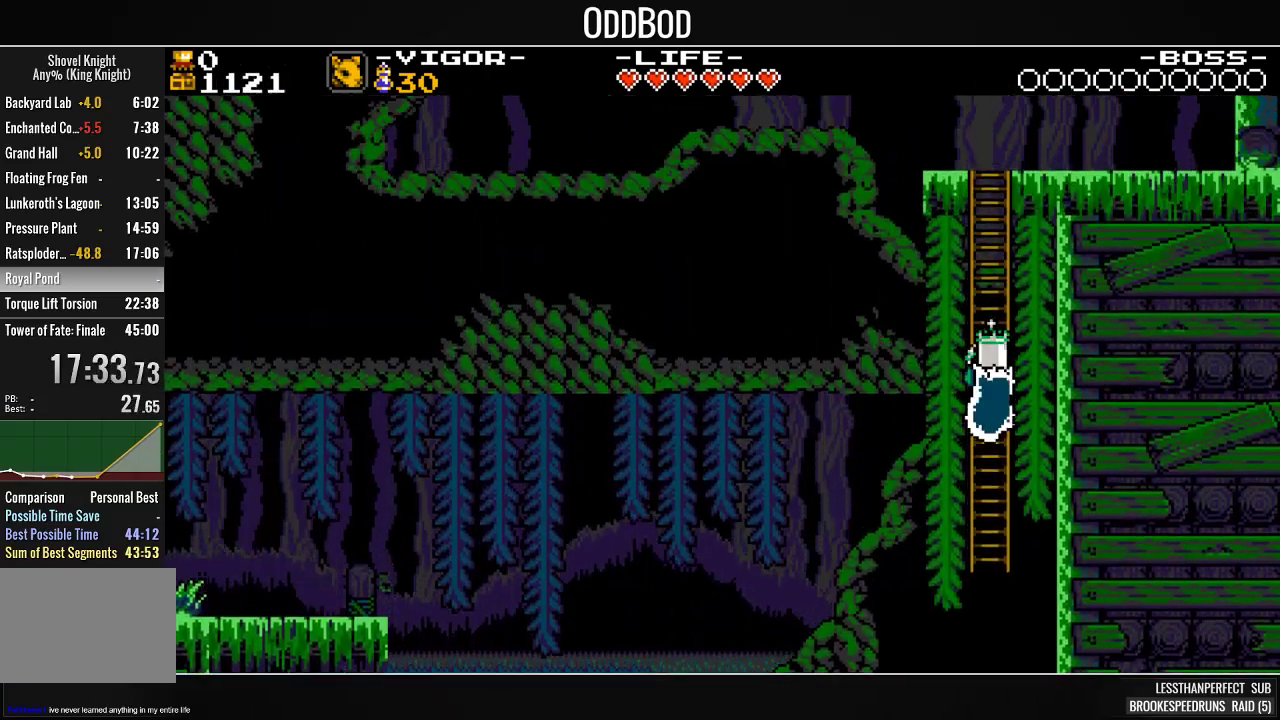
{"buttons": ["SQUARE", "DPAD_UP", "DPAD_LEFT"], "events": []}
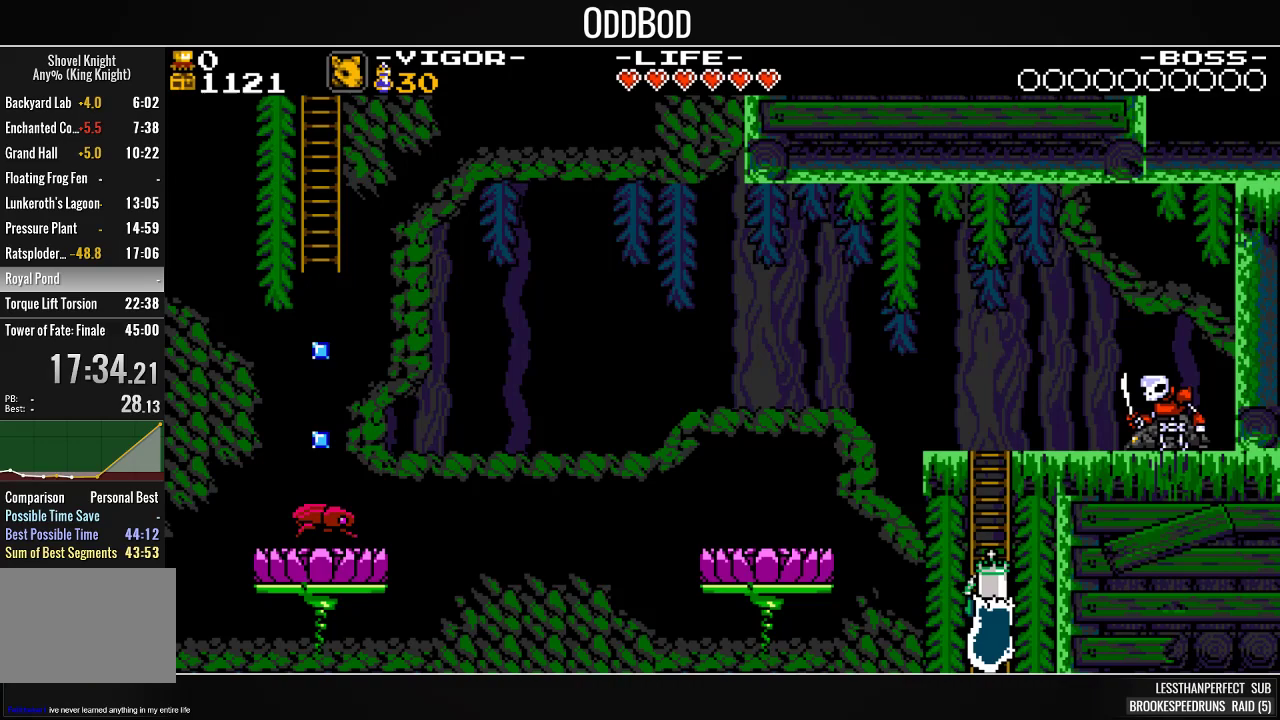
{"buttons": ["SQUARE", "DPAD_UP", "DPAD_LEFT"], "events": []}
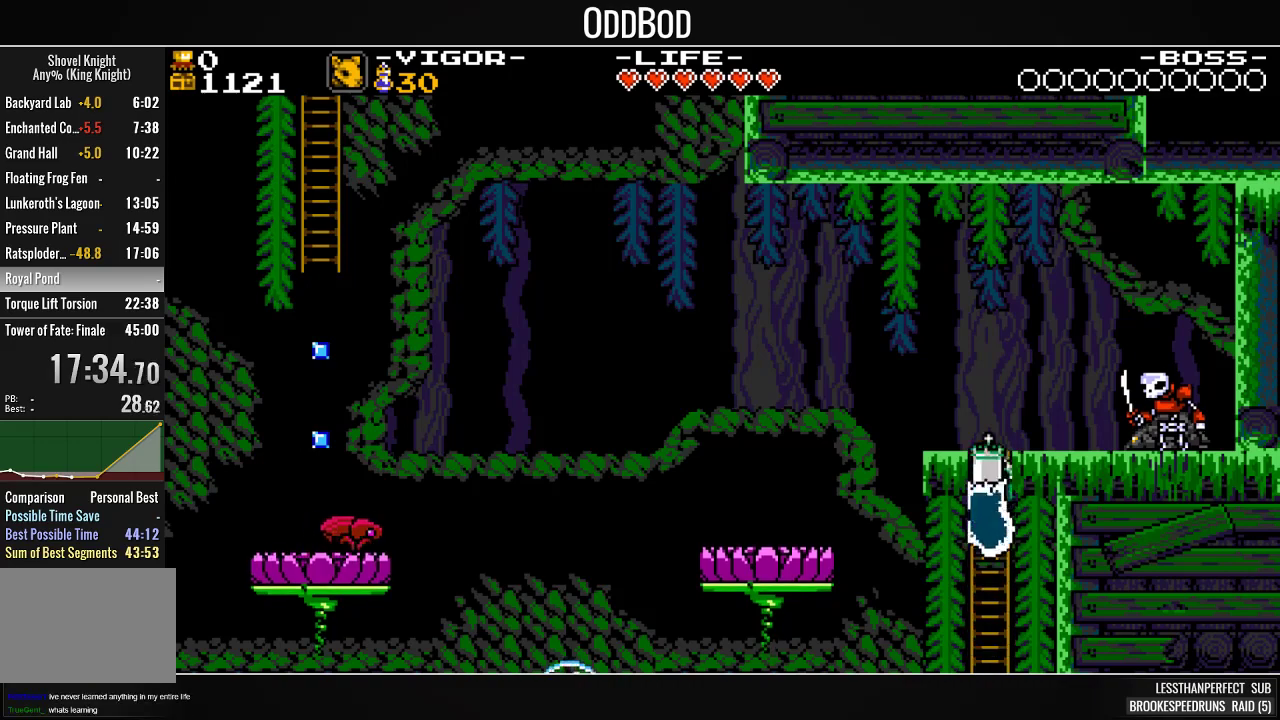
{"buttons": ["CROSS", "SQUARE", "DPAD_LEFT"], "events": [[500, "CROSS", "down"], [500, "DPAD_UP", "up"]]}
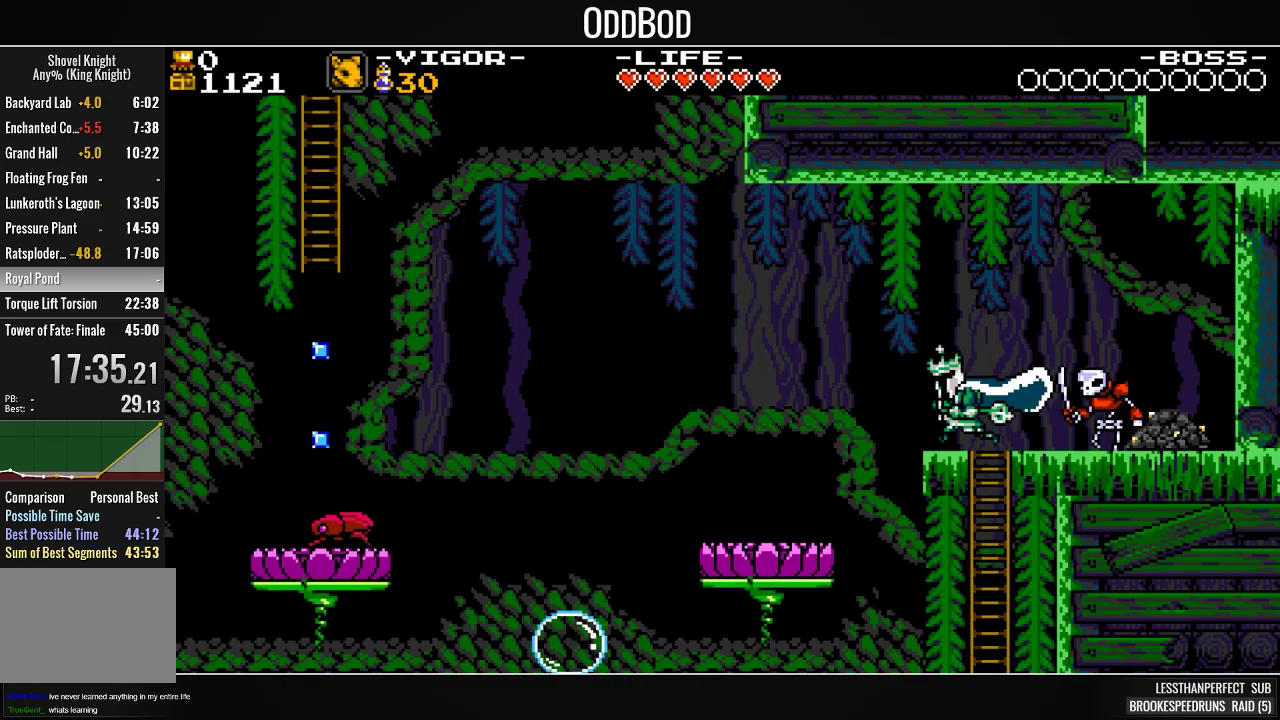
{"buttons": ["DPAD_LEFT"], "events": [[267, "CROSS", "up"], [433, "SQUARE", "up"]]}
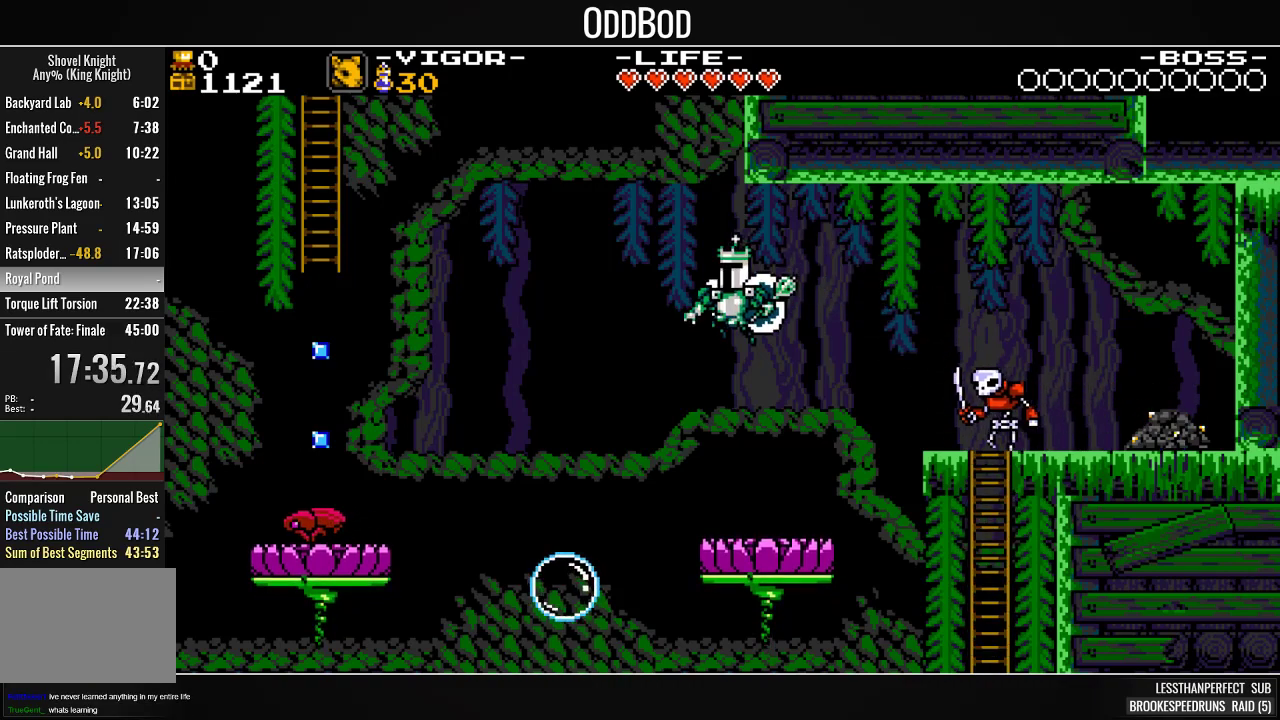
{"buttons": ["SQUARE", "DPAD_LEFT"], "events": [[33, "SQUARE", "down"], [200, "SQUARE", "up"], [300, "SQUARE", "down"]]}
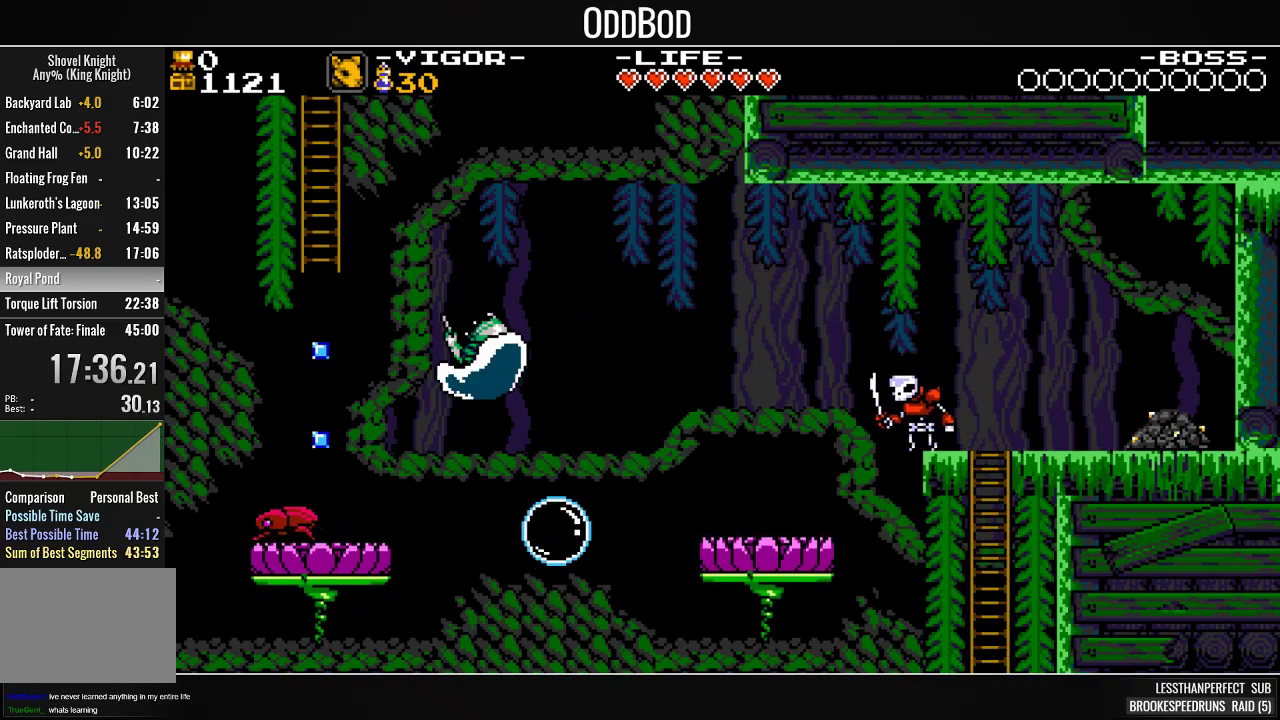
{"buttons": ["CROSS", "SQUARE"], "events": [[167, "DPAD_LEFT", "up"], [233, "CROSS", "down"]]}
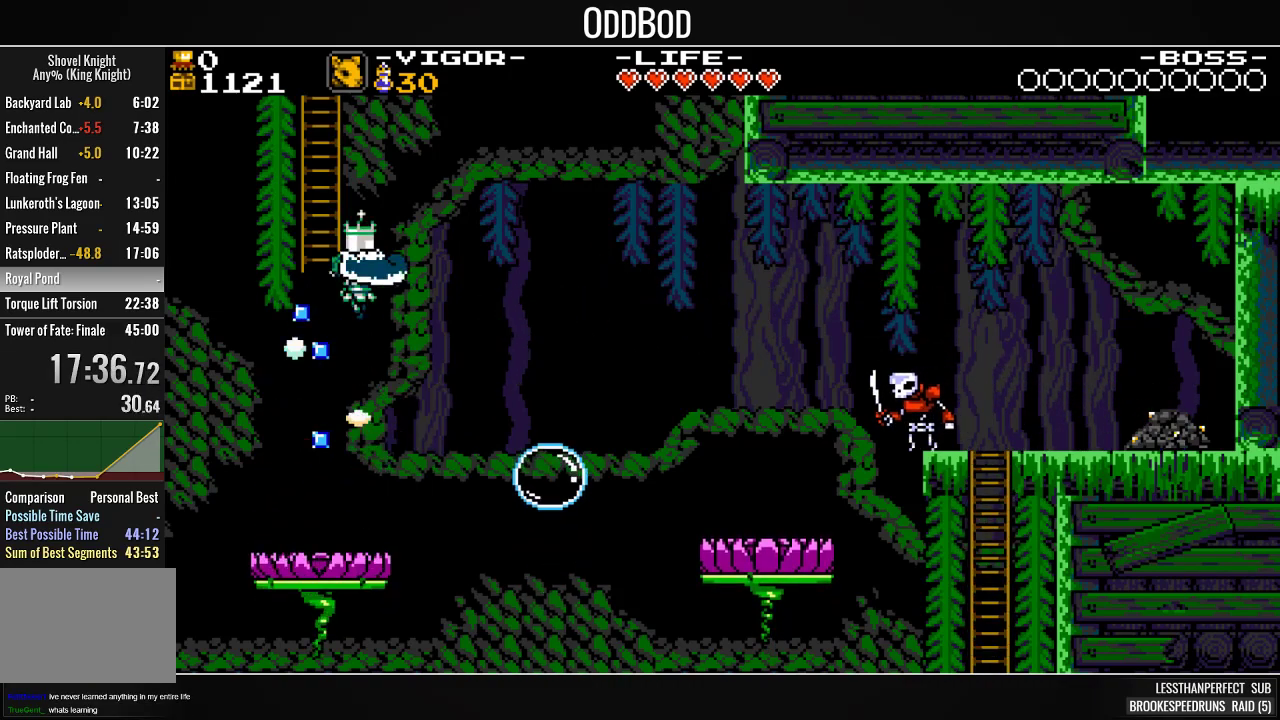
{"buttons": ["SQUARE", "DPAD_UP"], "events": [[33, "DPAD_LEFT", "down"], [133, "CROSS", "up"], [167, "DPAD_LEFT", "up"], [167, "DPAD_UP", "down"]]}
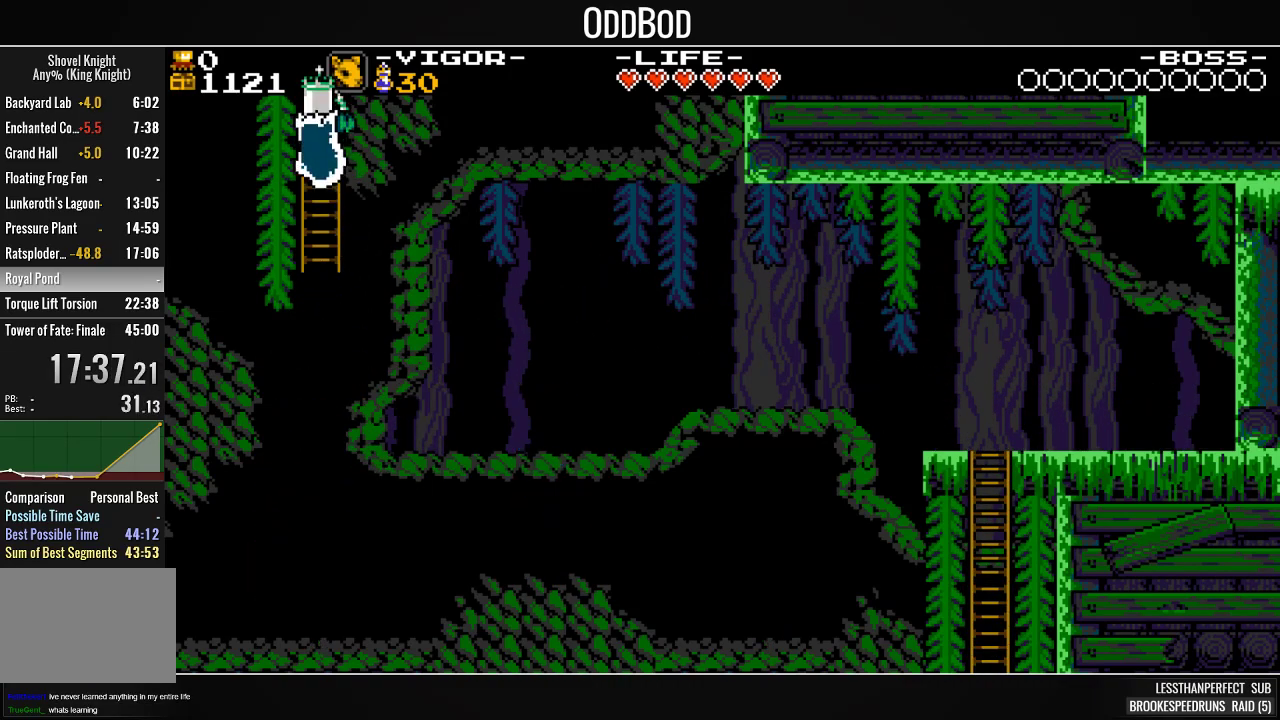
{"buttons": ["SQUARE", "DPAD_UP"], "events": [[267, "DPAD_UP", "up"], [433, "DPAD_UP", "down"]]}
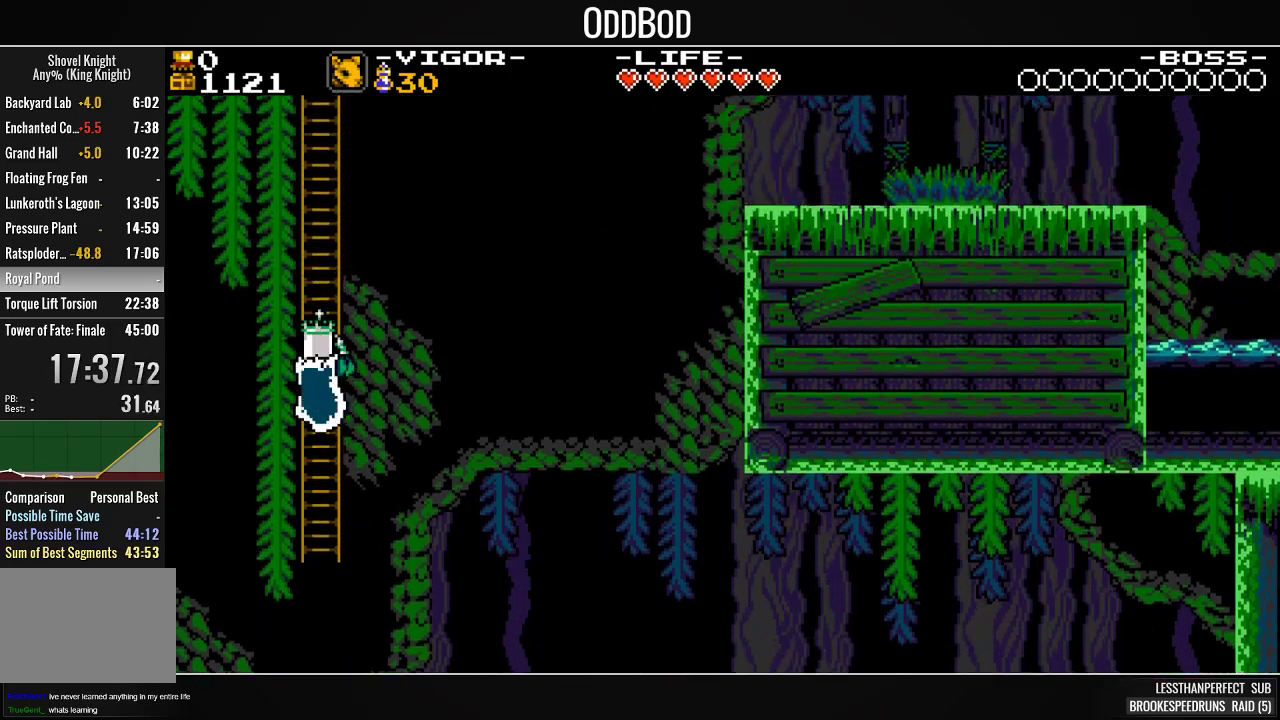
{"buttons": ["SQUARE", "DPAD_UP"], "events": []}
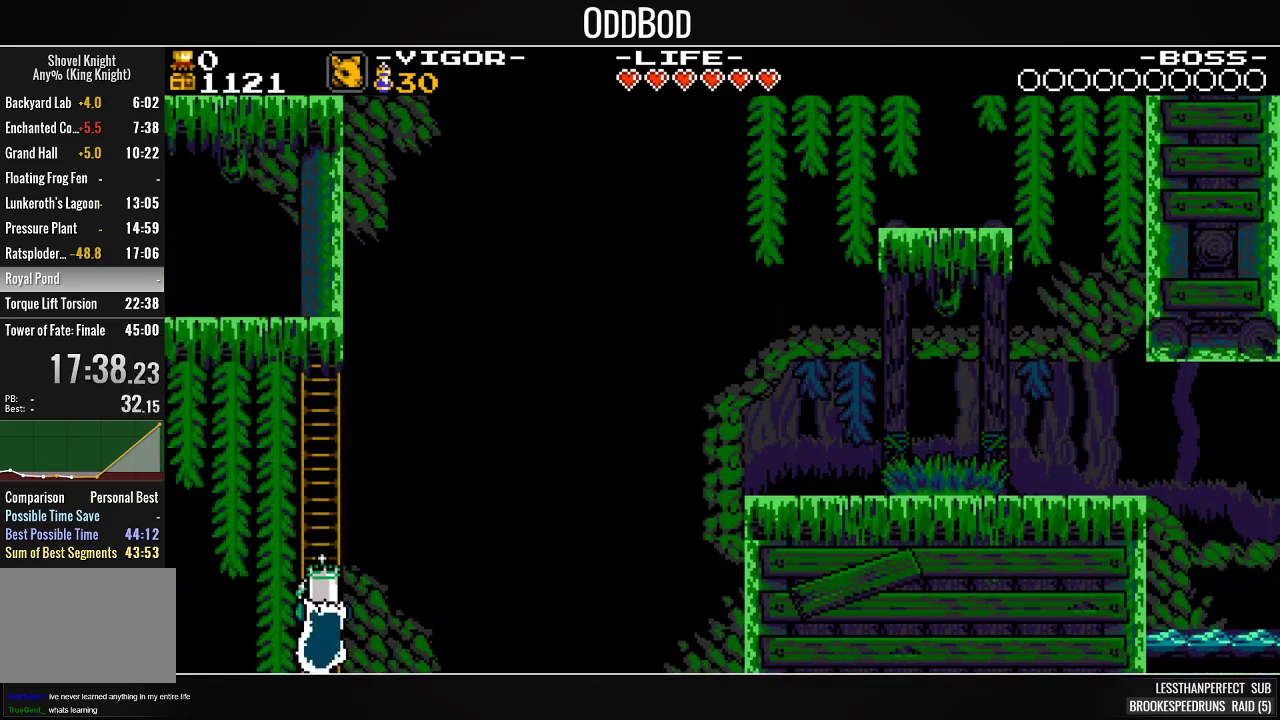
{"buttons": ["SQUARE"], "events": [[433, "DPAD_UP", "up"]]}
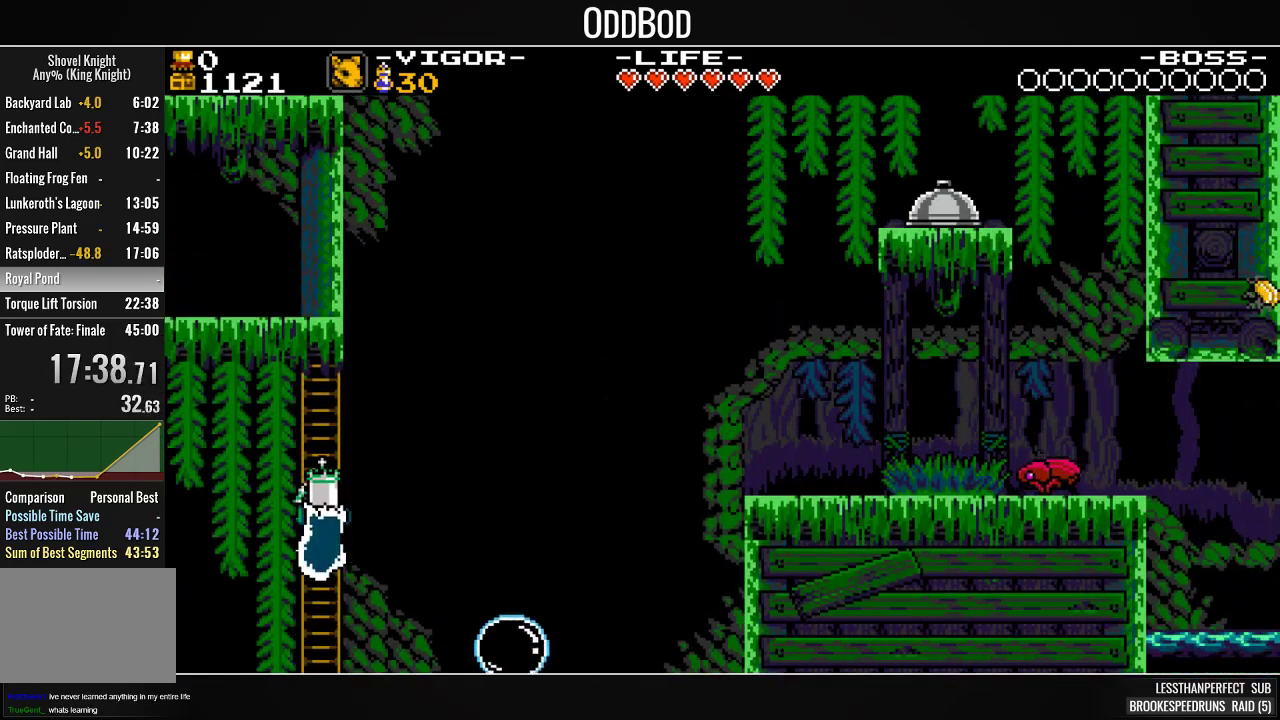
{"buttons": ["SQUARE"], "events": []}
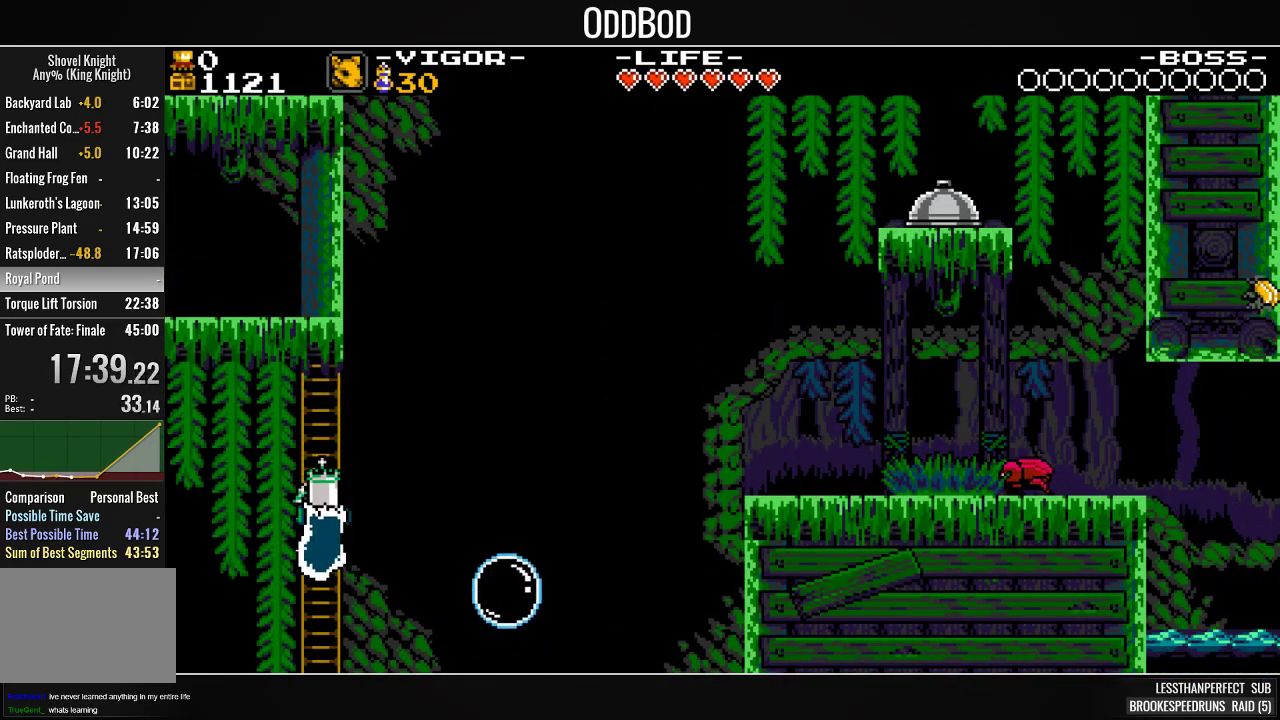
{"buttons": ["SQUARE", "DPAD_RIGHT"], "events": [[200, "DPAD_RIGHT", "down"], [300, "SQUARE", "up"], [333, "SQUARE", "down"]]}
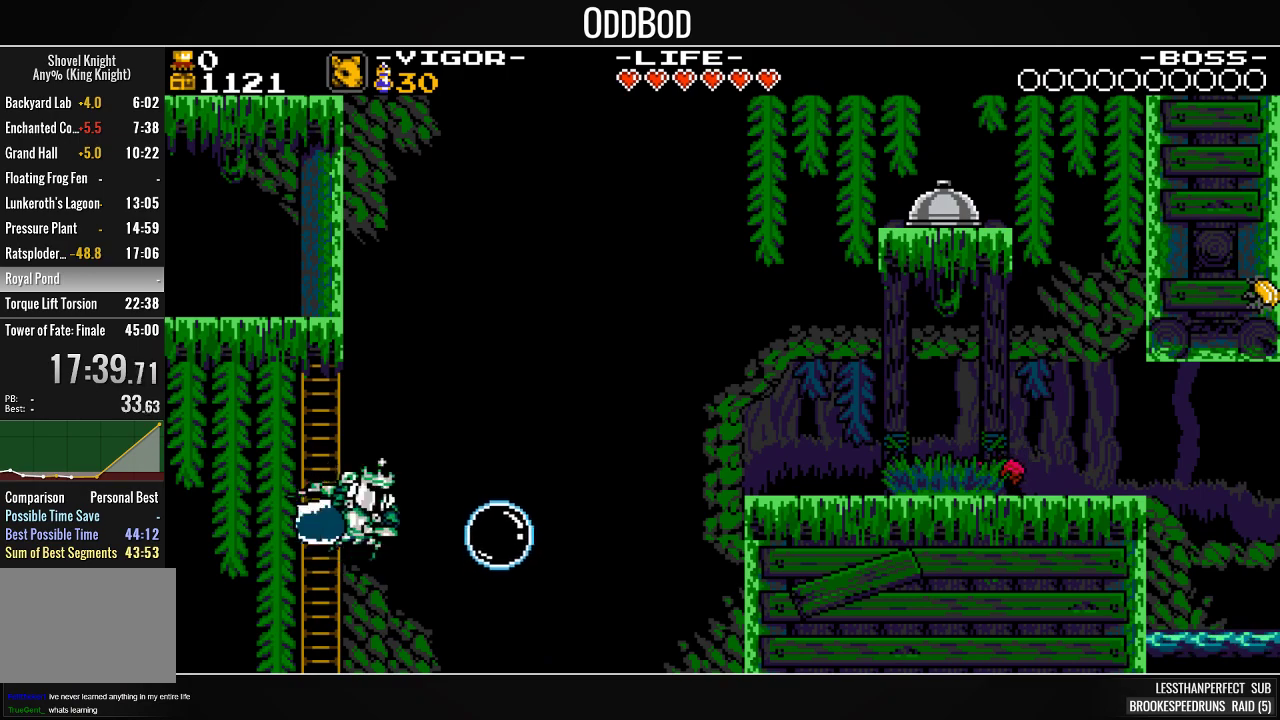
{"buttons": ["SQUARE", "DPAD_RIGHT"], "events": []}
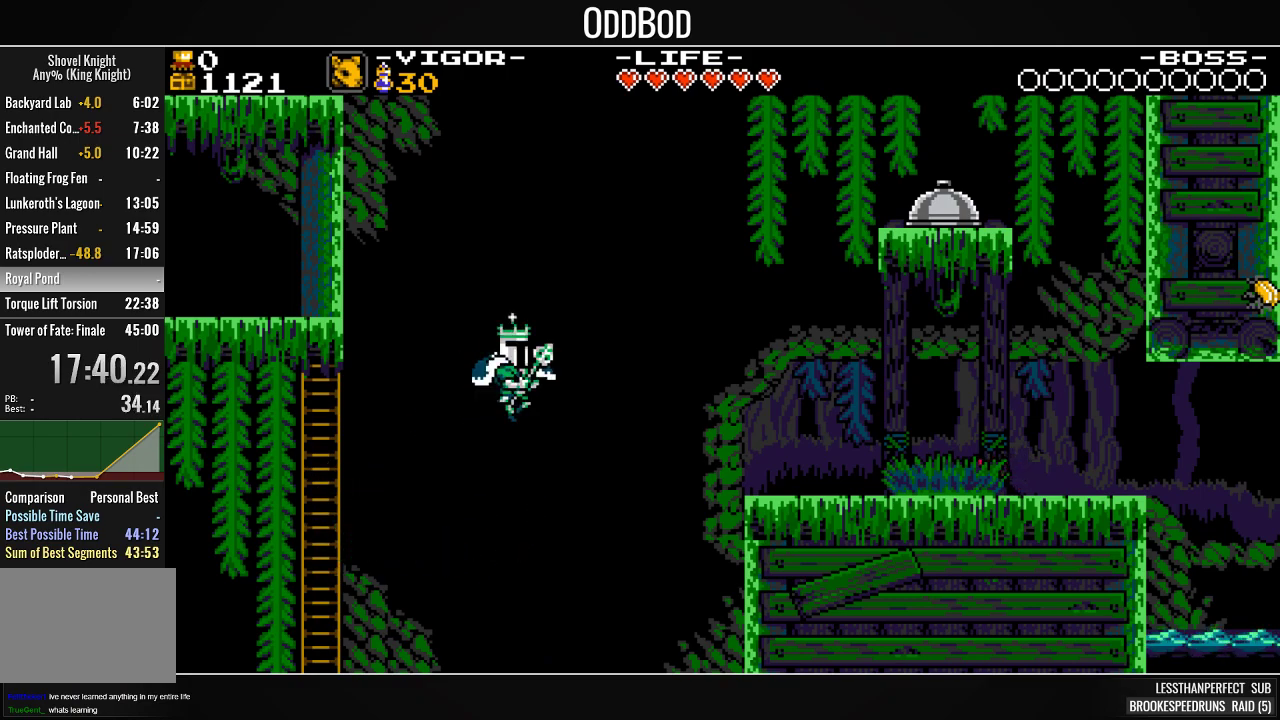
{"buttons": ["SQUARE"], "events": [[433, "DPAD_RIGHT", "up"]]}